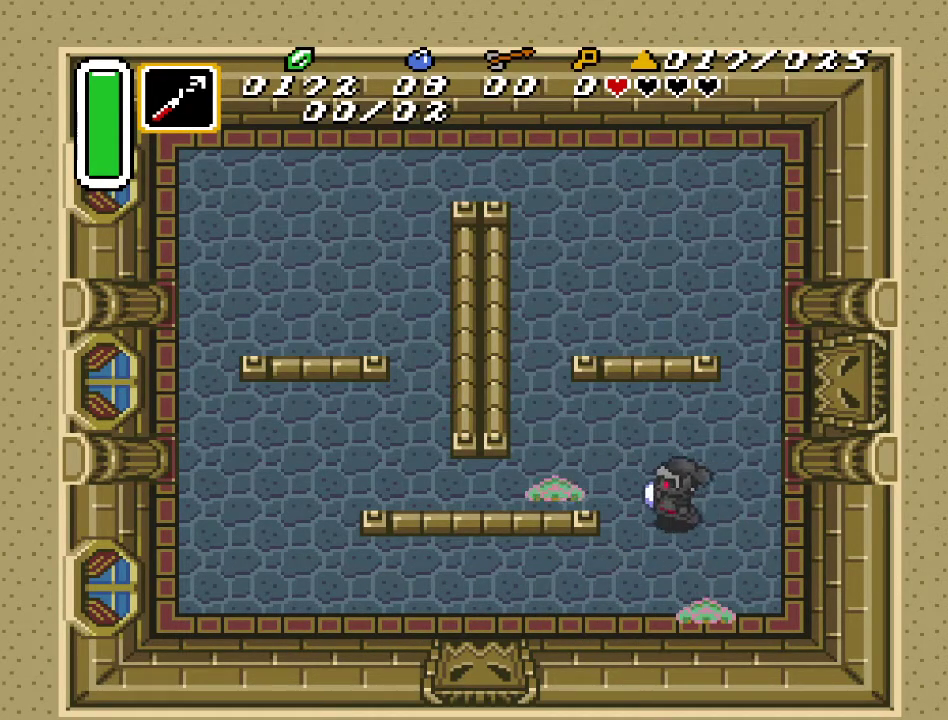
Gameplay with a controller (Nintendo layout); each line is a JSON object with the inputs held at the frame after it. "events" lists button and stick changes between this image and that frame as [ms after this image, input, new state], when the widget could be followed in between. Not read: L3 R3.
{"buttons": ["DPAD_UP"], "events": [[33, "DPAD_LEFT", "up"], [217, "DPAD_UP", "down"], [283, "DPAD_RIGHT", "down"], [317, "DPAD_UP", "up"], [433, "DPAD_UP", "down"], [467, "DPAD_RIGHT", "up"]]}
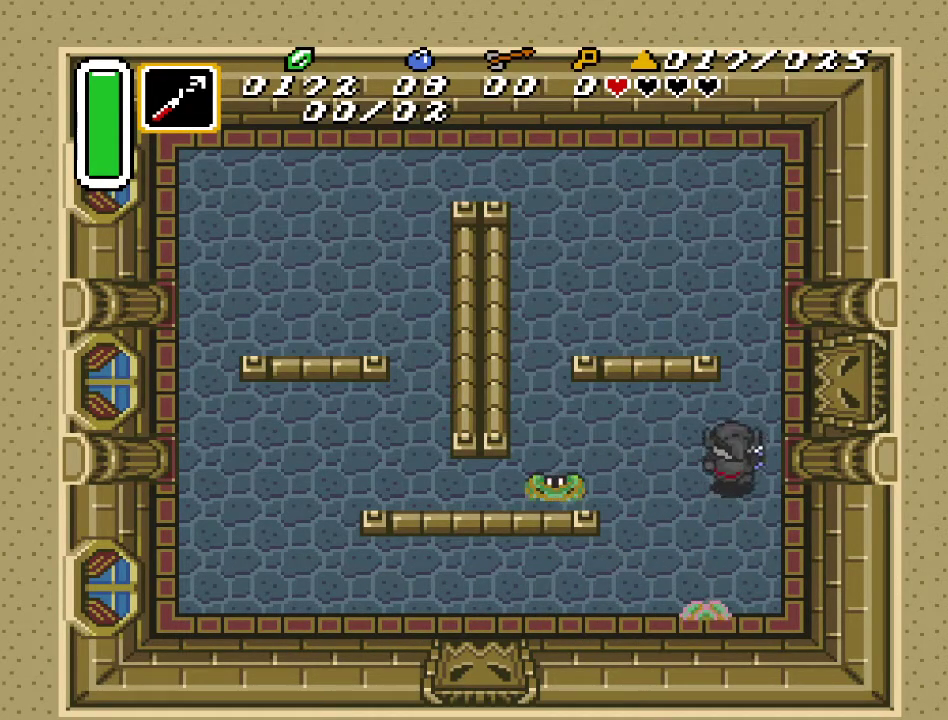
{"buttons": ["DPAD_DOWN", "DPAD_RIGHT"], "events": [[33, "DPAD_LEFT", "down"], [217, "DPAD_LEFT", "up"], [217, "DPAD_UP", "up"], [417, "DPAD_DOWN", "down"], [417, "DPAD_RIGHT", "down"]]}
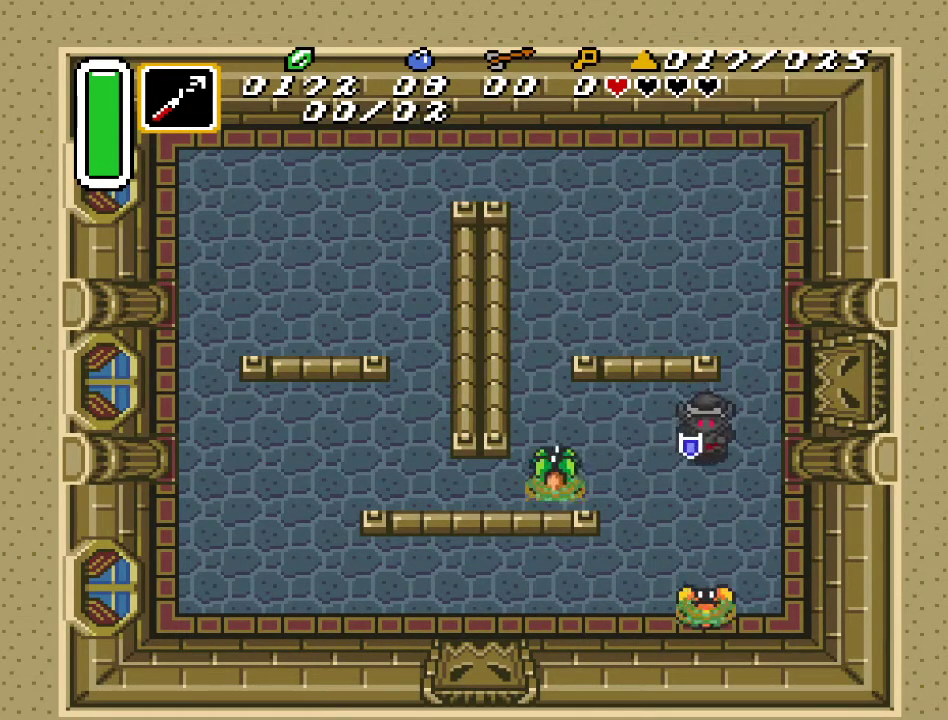
{"buttons": ["B"], "events": [[33, "DPAD_RIGHT", "up"], [67, "DPAD_LEFT", "down"], [100, "DPAD_DOWN", "up"], [167, "B", "down"], [183, "DPAD_LEFT", "up"], [317, "B", "up"], [467, "B", "down"]]}
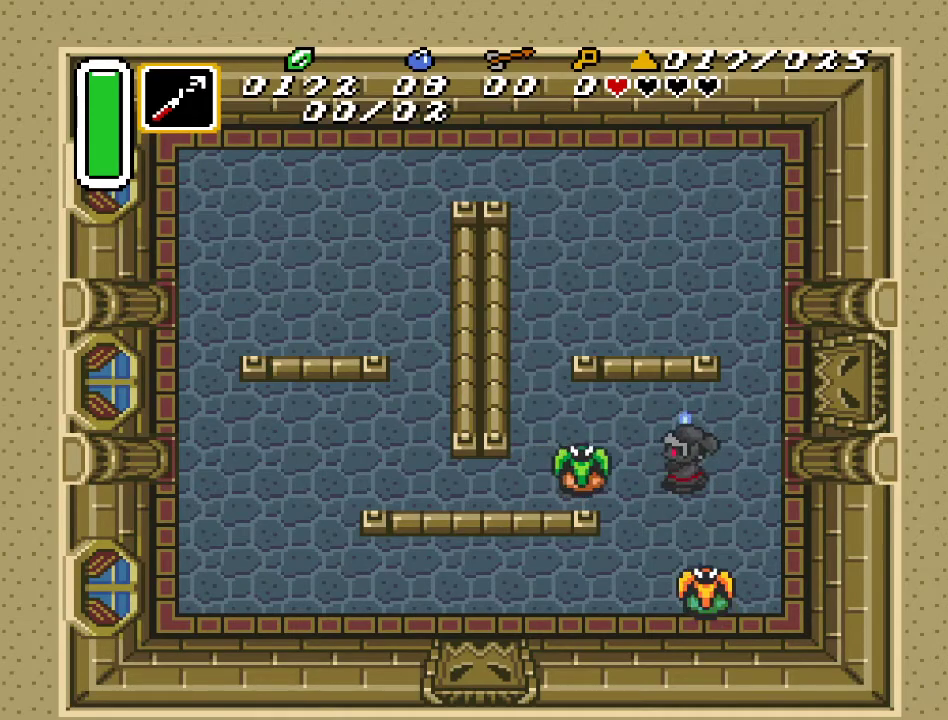
{"buttons": ["B"], "events": [[133, "B", "up"], [350, "DPAD_DOWN", "down"], [467, "B", "down"], [467, "DPAD_DOWN", "up"]]}
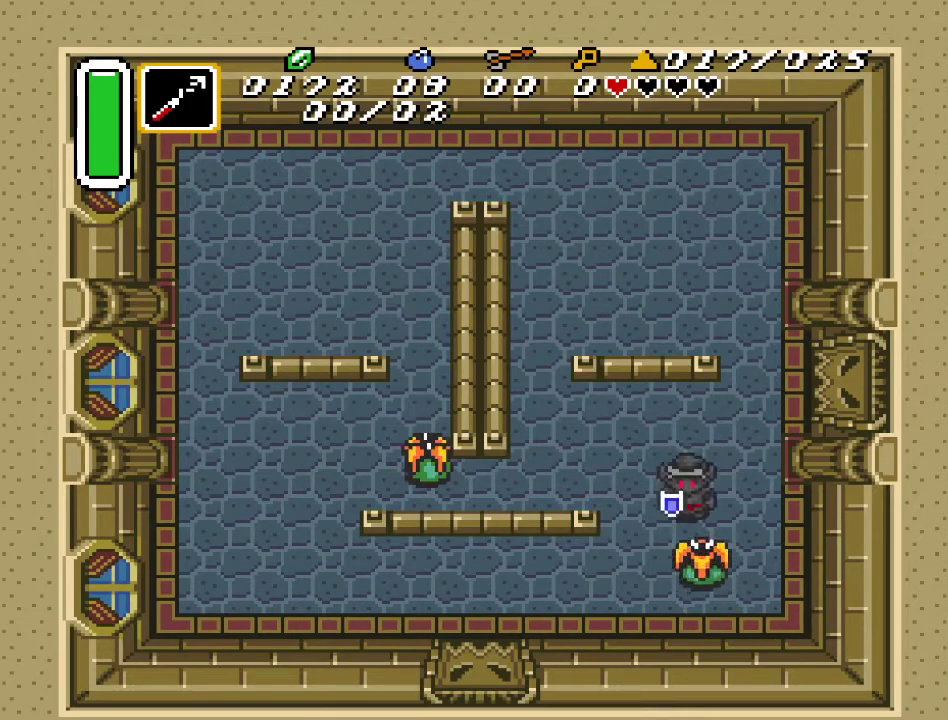
{"buttons": [], "events": [[133, "B", "up"]]}
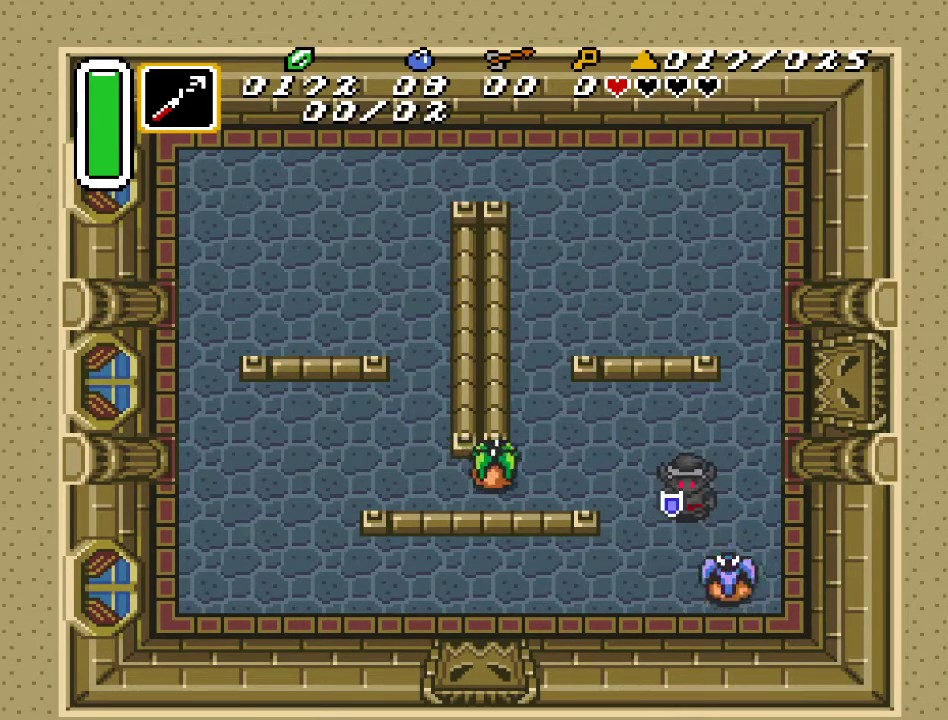
{"buttons": ["DPAD_UP"], "events": [[67, "DPAD_RIGHT", "down"], [133, "DPAD_DOWN", "down"], [183, "B", "down"], [183, "DPAD_RIGHT", "up"], [283, "DPAD_DOWN", "up"], [350, "B", "up"], [500, "DPAD_UP", "down"]]}
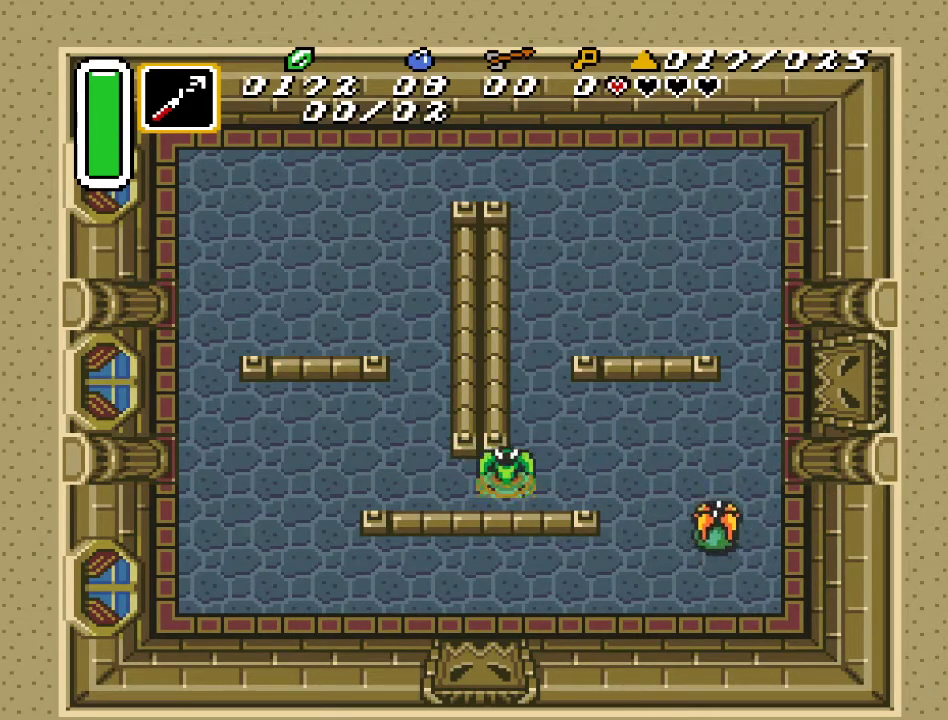
{"buttons": ["DPAD_UP", "DPAD_RIGHT"], "events": [[100, "DPAD_RIGHT", "down"]]}
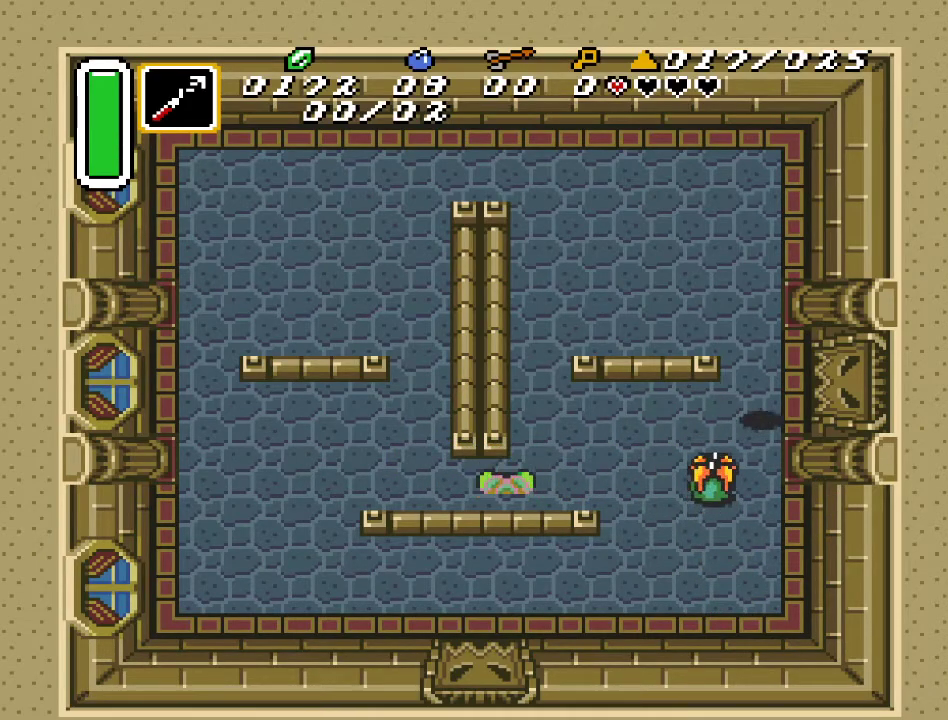
{"buttons": ["DPAD_DOWN"], "events": [[67, "DPAD_RIGHT", "up"], [183, "DPAD_LEFT", "down"], [417, "DPAD_UP", "up"], [450, "DPAD_DOWN", "down"], [450, "DPAD_LEFT", "up"]]}
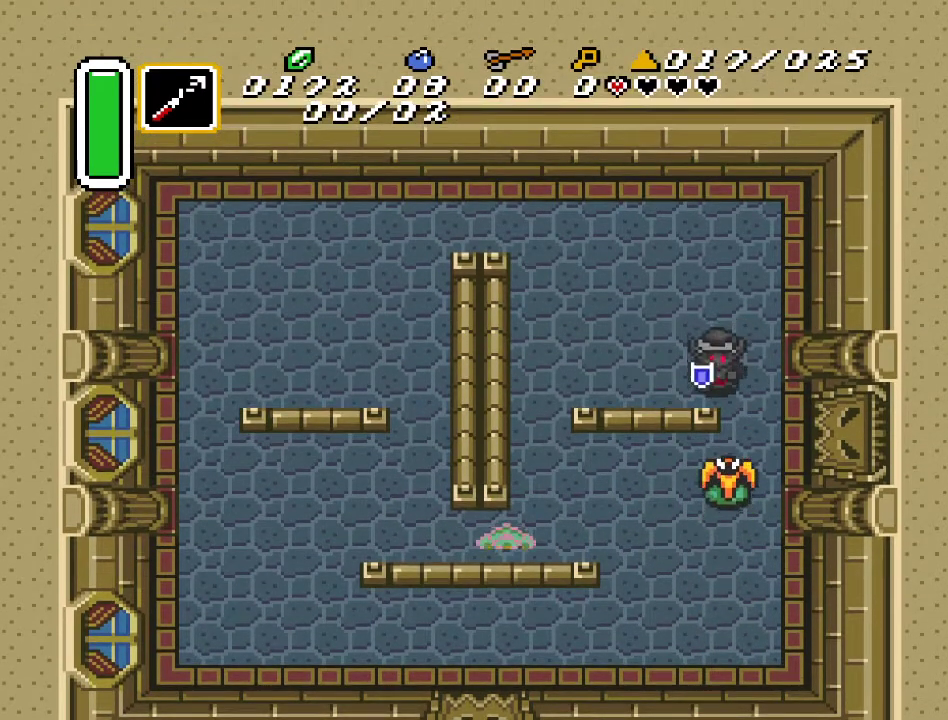
{"buttons": [], "events": [[33, "B", "down"], [133, "DPAD_DOWN", "up"], [217, "B", "up"]]}
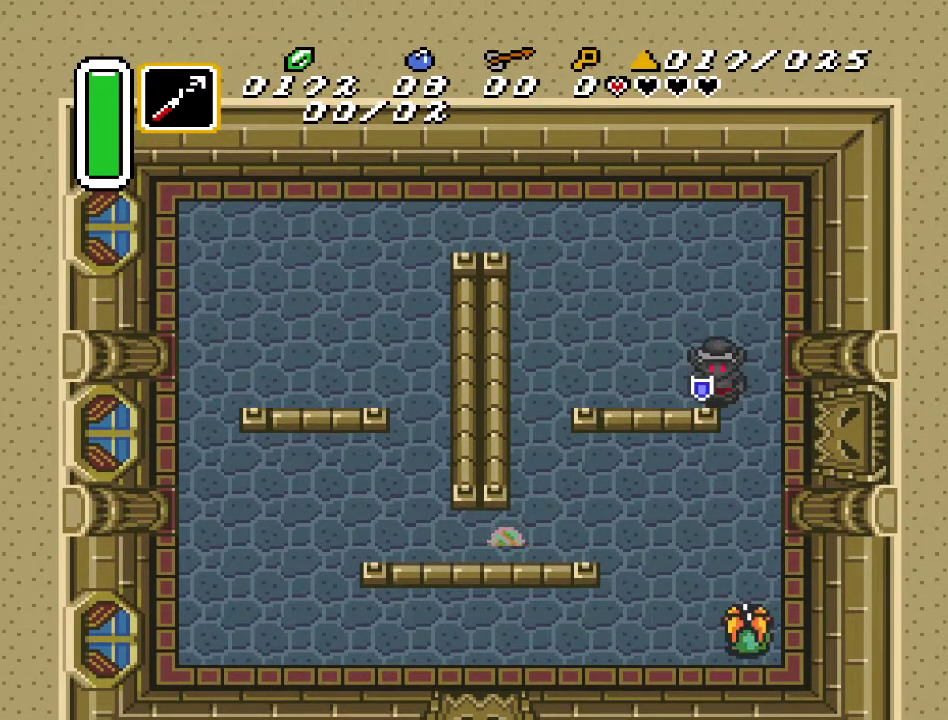
{"buttons": [], "events": [[283, "DPAD_RIGHT", "down"], [317, "DPAD_DOWN", "down"], [367, "DPAD_RIGHT", "up"], [500, "DPAD_DOWN", "up"]]}
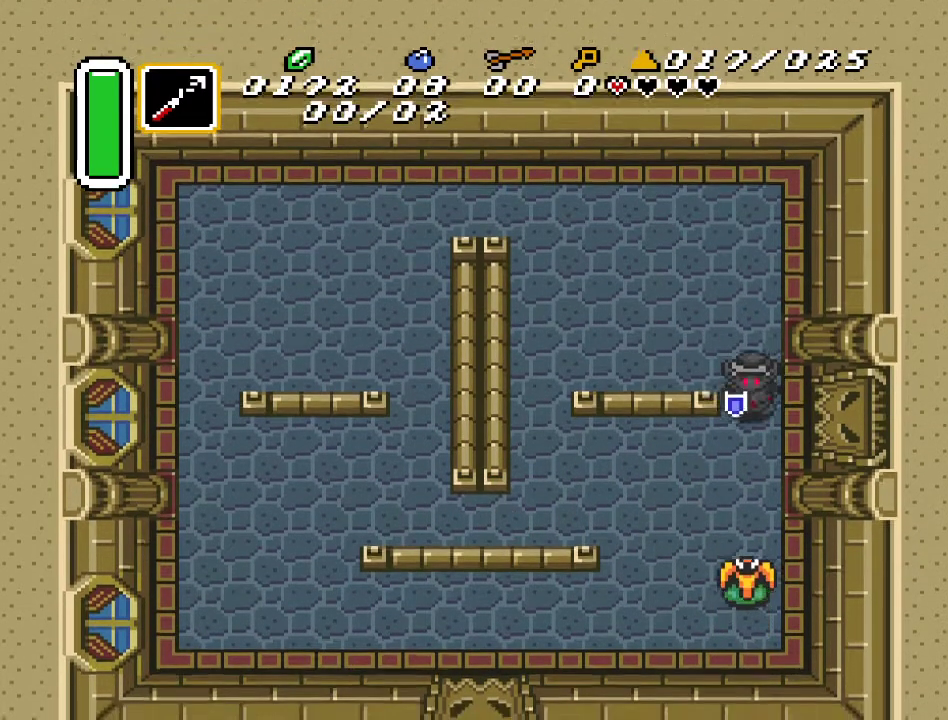
{"buttons": ["DPAD_DOWN"], "events": [[67, "B", "down"], [217, "B", "up"], [383, "DPAD_DOWN", "down"]]}
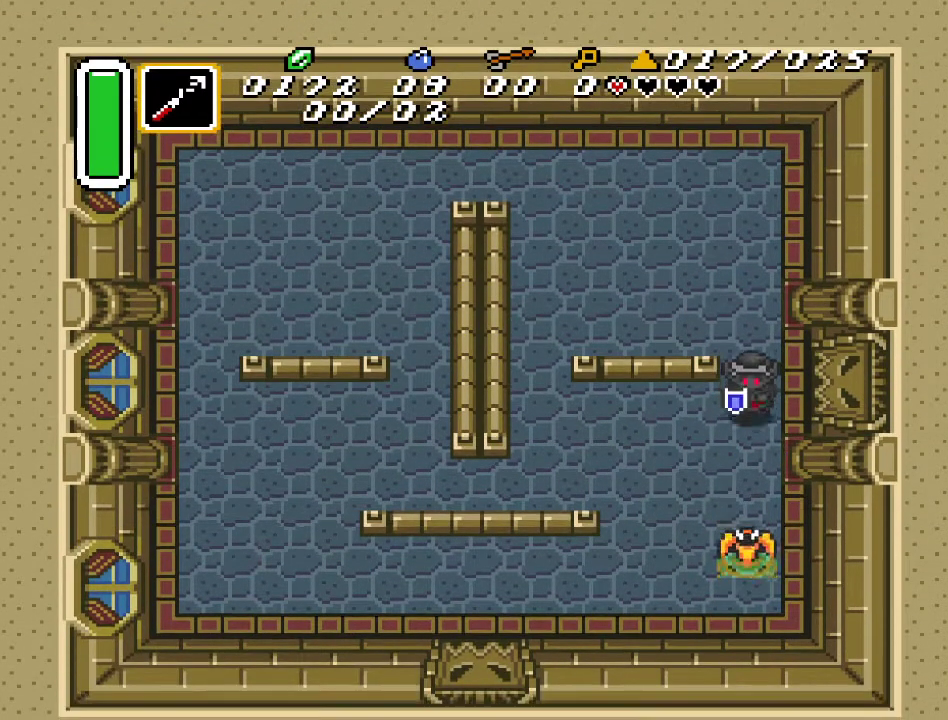
{"buttons": [], "events": [[183, "B", "down"], [217, "DPAD_DOWN", "up"], [333, "B", "up"]]}
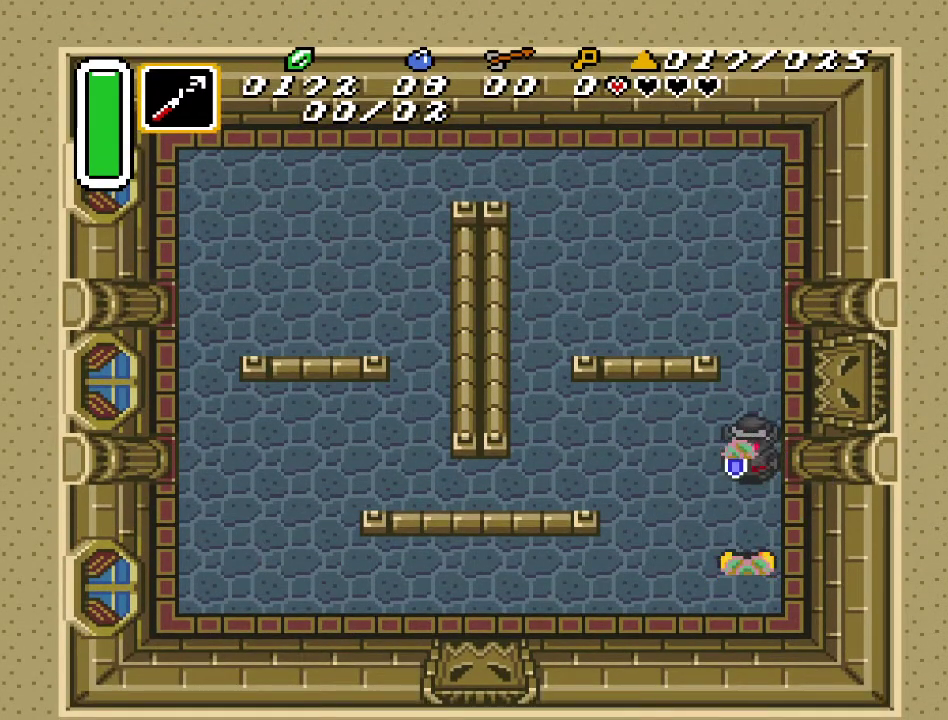
{"buttons": [], "events": []}
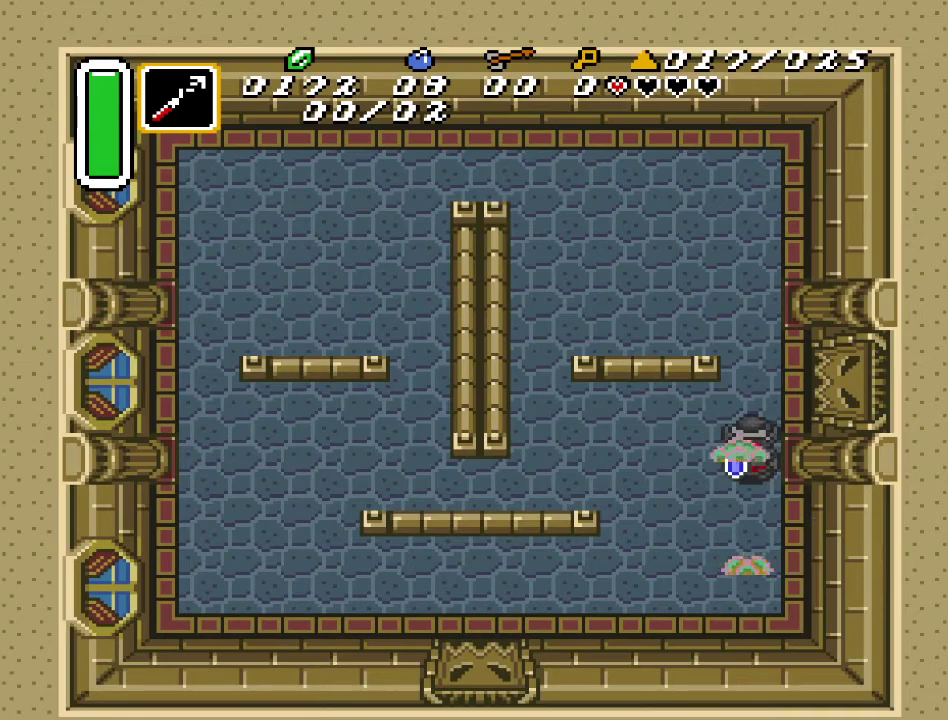
{"buttons": ["DPAD_UP"], "events": [[350, "DPAD_UP", "down"]]}
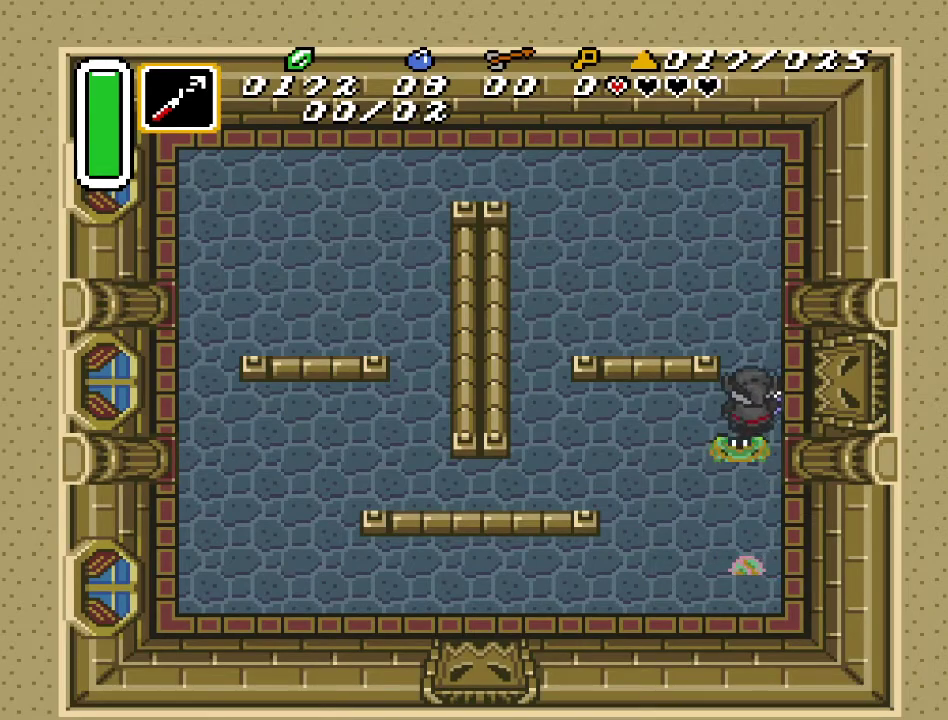
{"buttons": ["DPAD_DOWN"], "events": [[317, "DPAD_UP", "up"], [383, "DPAD_DOWN", "down"]]}
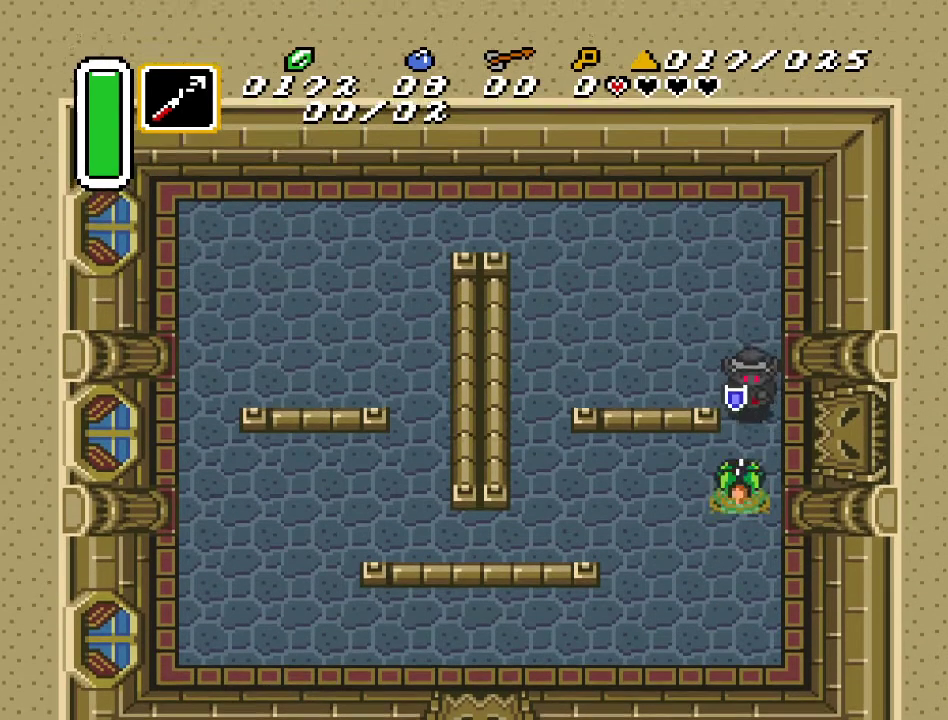
{"buttons": [], "events": [[33, "B", "down"], [33, "DPAD_DOWN", "up"], [183, "B", "up"], [317, "B", "down"], [467, "B", "up"]]}
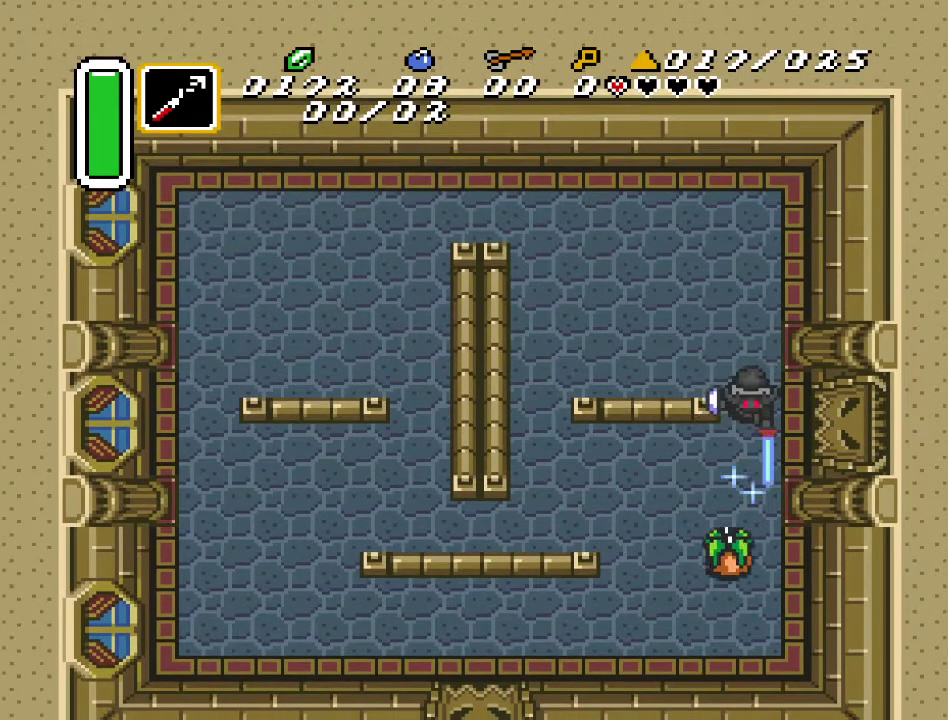
{"buttons": [], "events": [[67, "B", "down"], [183, "B", "up"]]}
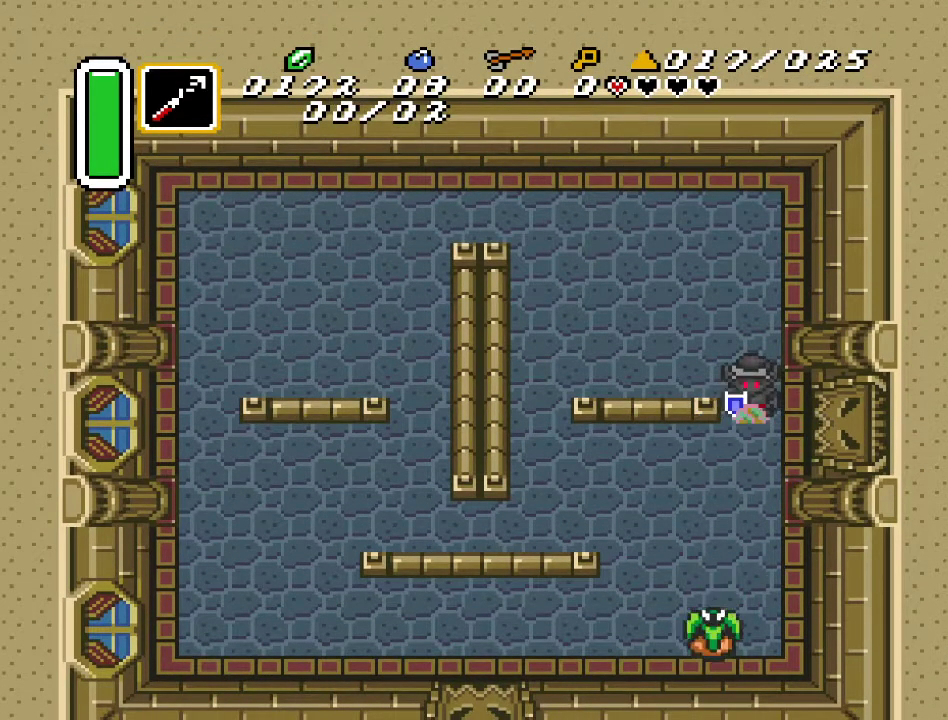
{"buttons": [], "events": [[183, "DPAD_DOWN", "down"], [350, "DPAD_DOWN", "up"]]}
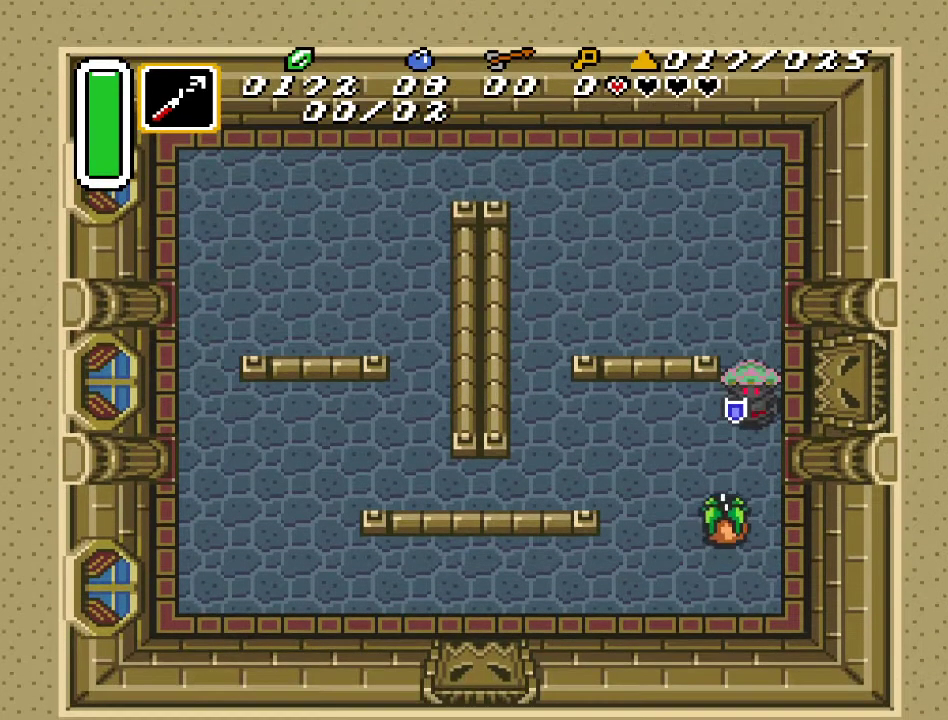
{"buttons": ["DPAD_DOWN"], "events": [[33, "Y", "down"], [167, "Y", "up"], [250, "DPAD_DOWN", "down"]]}
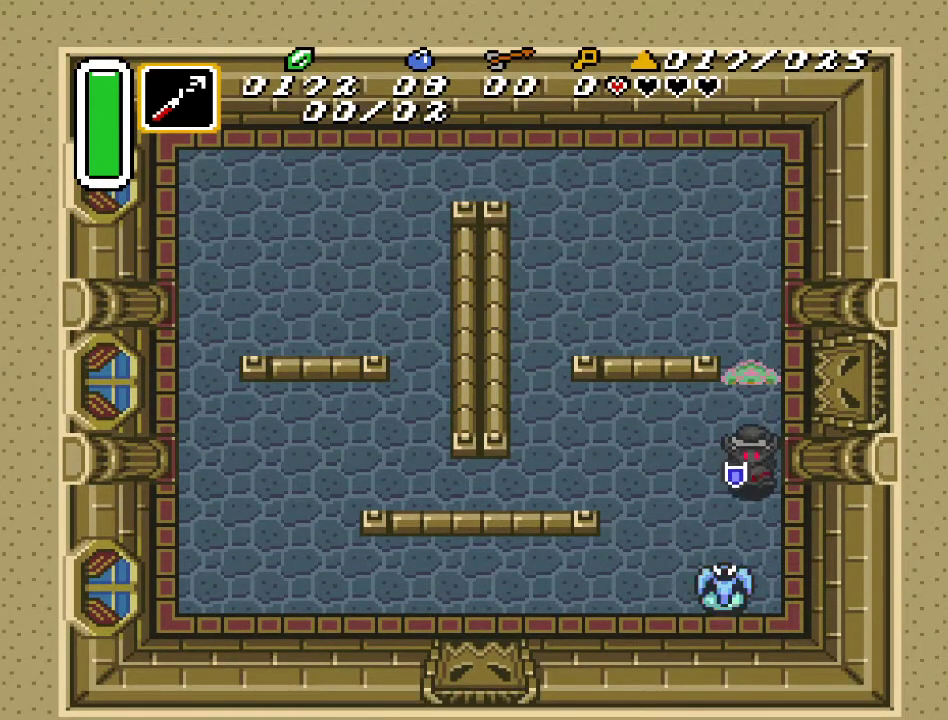
{"buttons": ["B"], "events": [[100, "B", "down"], [167, "B", "up"], [400, "B", "down"], [500, "DPAD_DOWN", "up"]]}
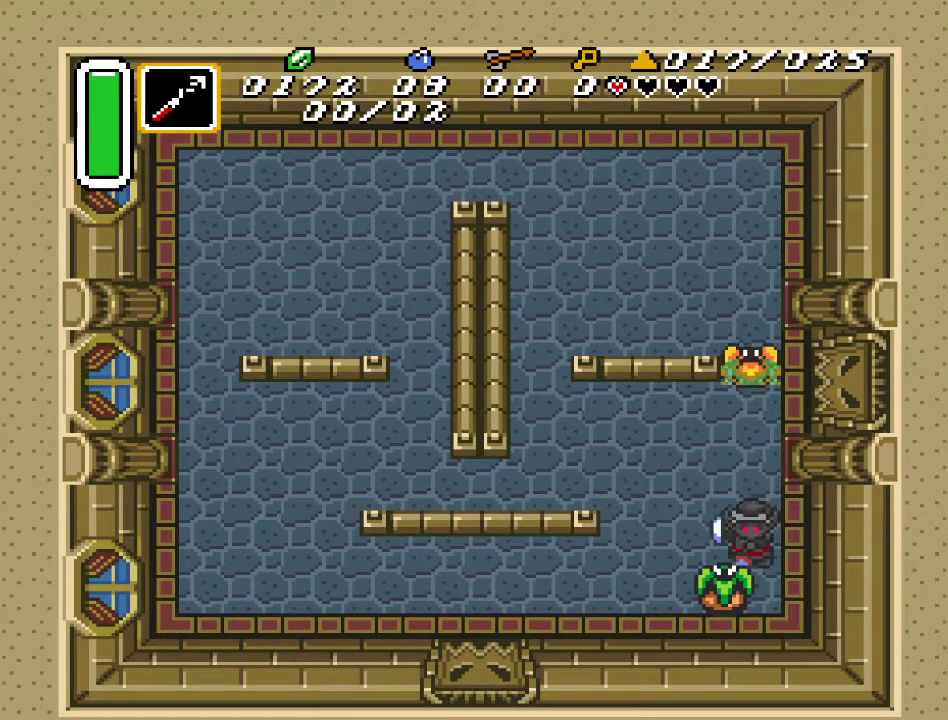
{"buttons": [], "events": [[100, "B", "up"]]}
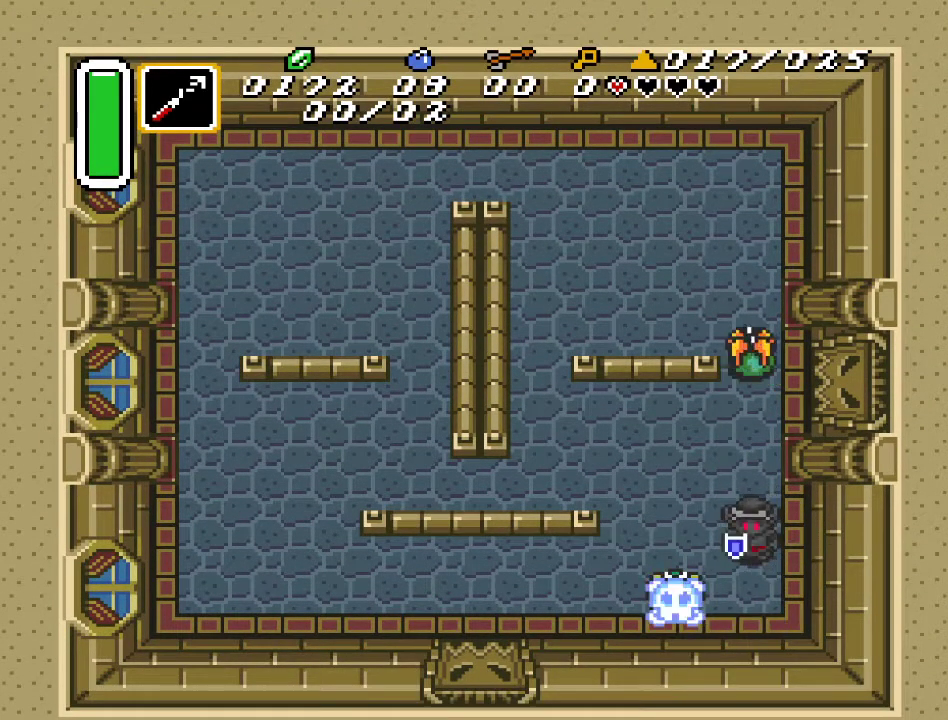
{"buttons": [], "events": [[217, "DPAD_UP", "down"], [350, "DPAD_UP", "up"], [350, "Y", "down"], [500, "Y", "up"]]}
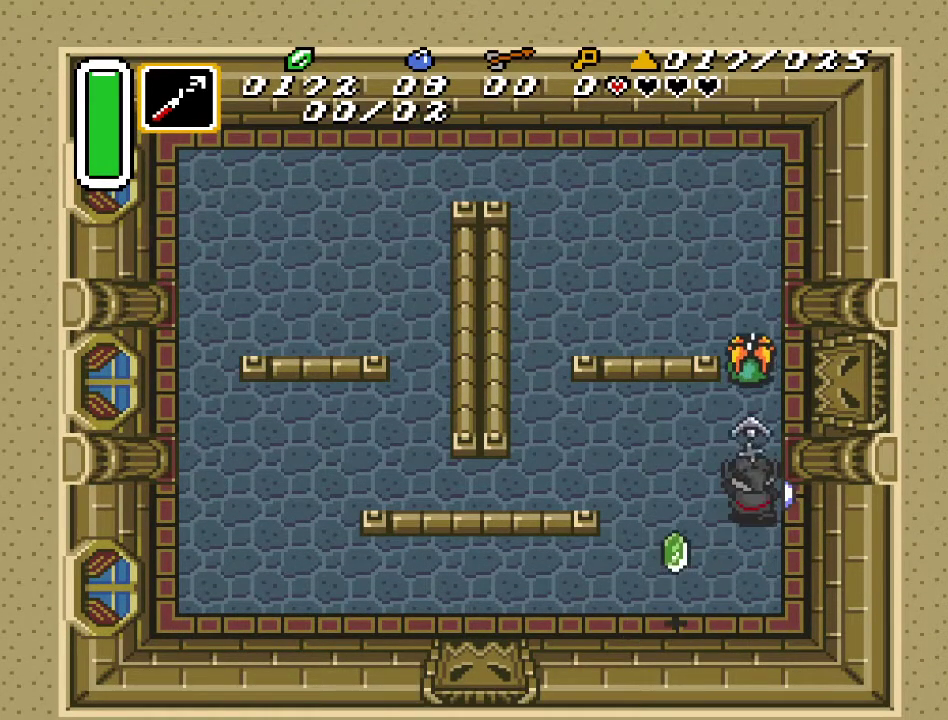
{"buttons": ["DPAD_DOWN", "DPAD_LEFT"], "events": [[317, "DPAD_DOWN", "down"], [333, "DPAD_LEFT", "down"]]}
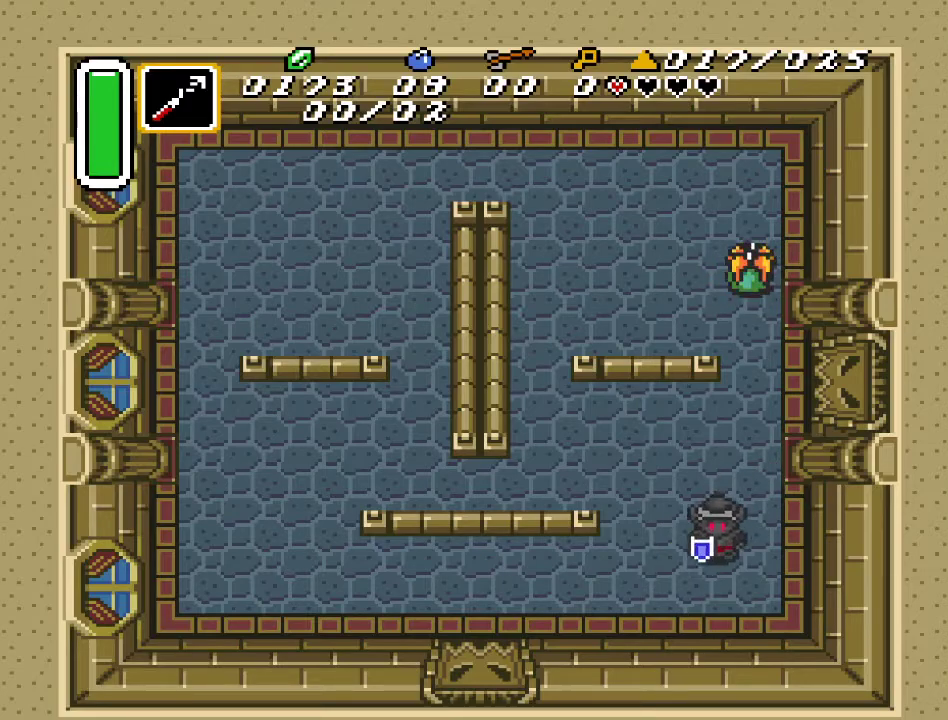
{"buttons": ["DPAD_UP"], "events": [[67, "DPAD_LEFT", "up"], [133, "DPAD_RIGHT", "down"], [183, "DPAD_DOWN", "up"], [217, "DPAD_UP", "down"], [417, "DPAD_RIGHT", "up"]]}
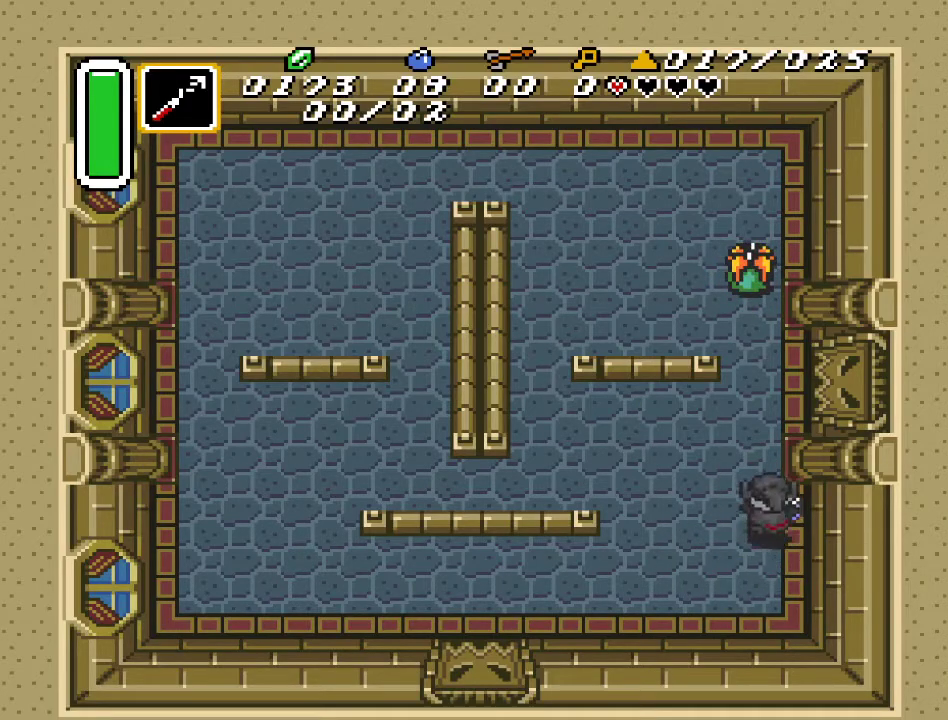
{"buttons": ["A"], "events": [[67, "A", "down"], [283, "DPAD_UP", "up"]]}
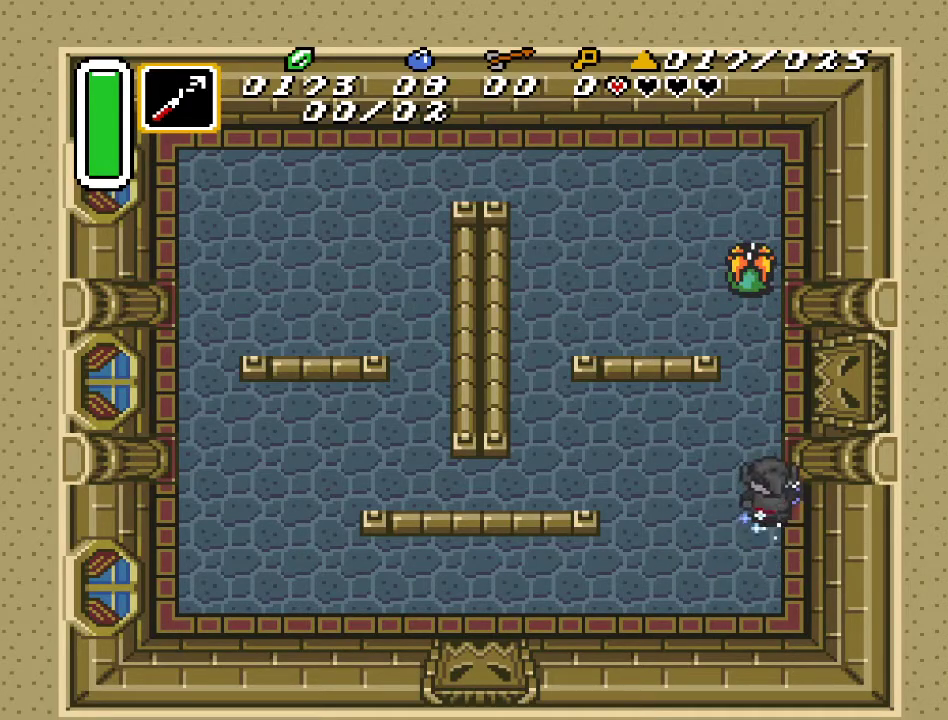
{"buttons": ["DPAD_LEFT"], "events": [[183, "A", "up"], [383, "DPAD_LEFT", "down"]]}
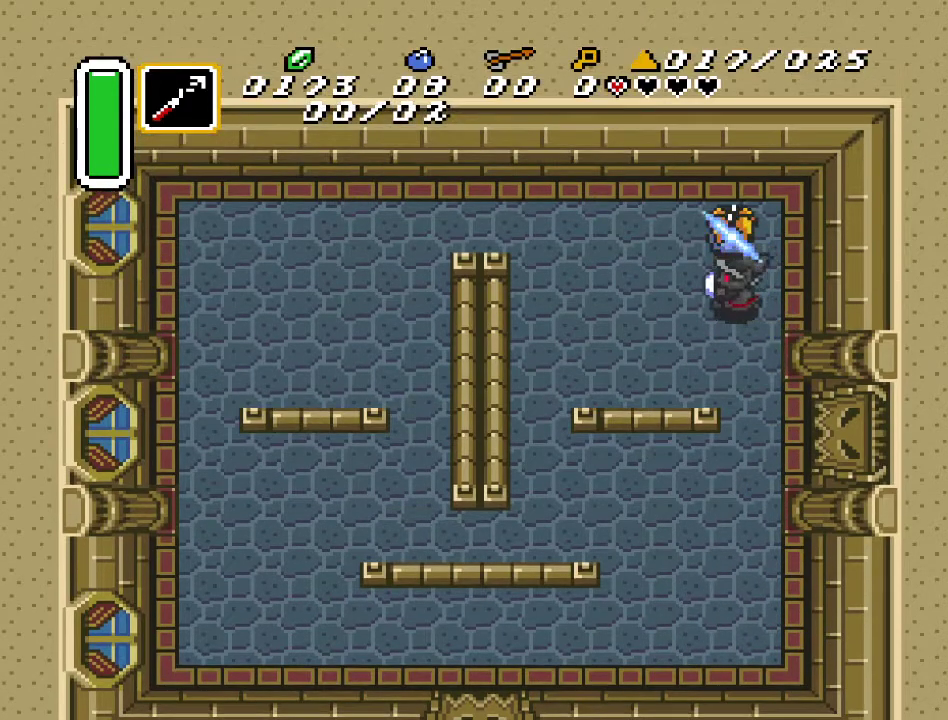
{"buttons": ["DPAD_UP", "DPAD_RIGHT"], "events": [[250, "DPAD_UP", "down"], [383, "DPAD_LEFT", "up"], [433, "DPAD_RIGHT", "down"]]}
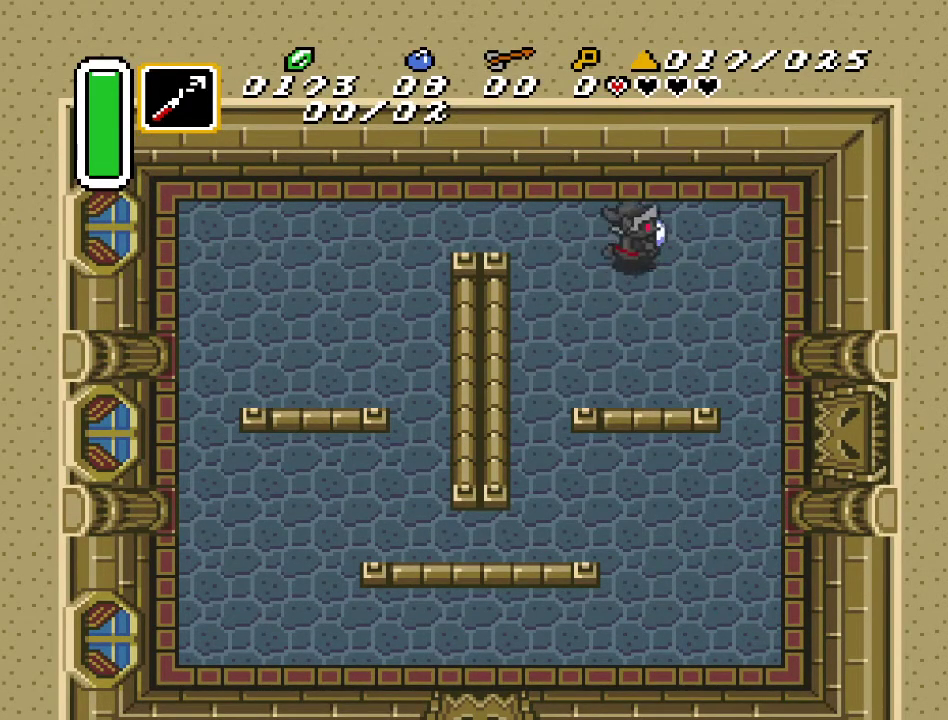
{"buttons": ["DPAD_UP", "DPAD_RIGHT"], "events": [[83, "DPAD_UP", "up"], [383, "DPAD_RIGHT", "up"], [400, "DPAD_RIGHT", "down"], [500, "DPAD_UP", "down"]]}
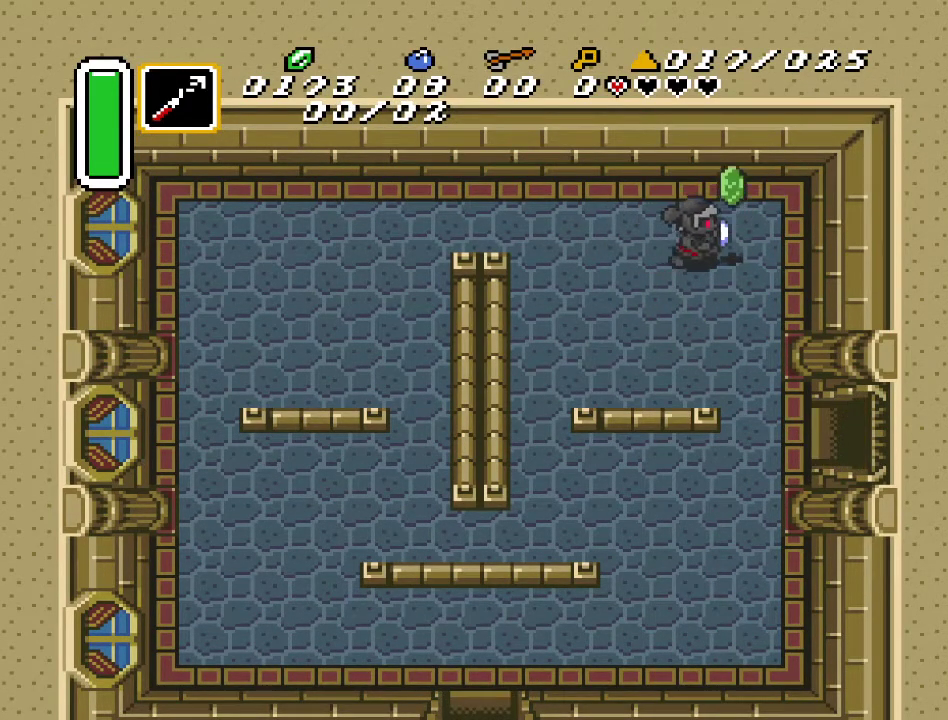
{"buttons": ["DPAD_DOWN"], "events": [[67, "DPAD_RIGHT", "up"], [100, "DPAD_RIGHT", "down"], [183, "DPAD_UP", "up"], [217, "DPAD_DOWN", "down"], [283, "DPAD_RIGHT", "up"]]}